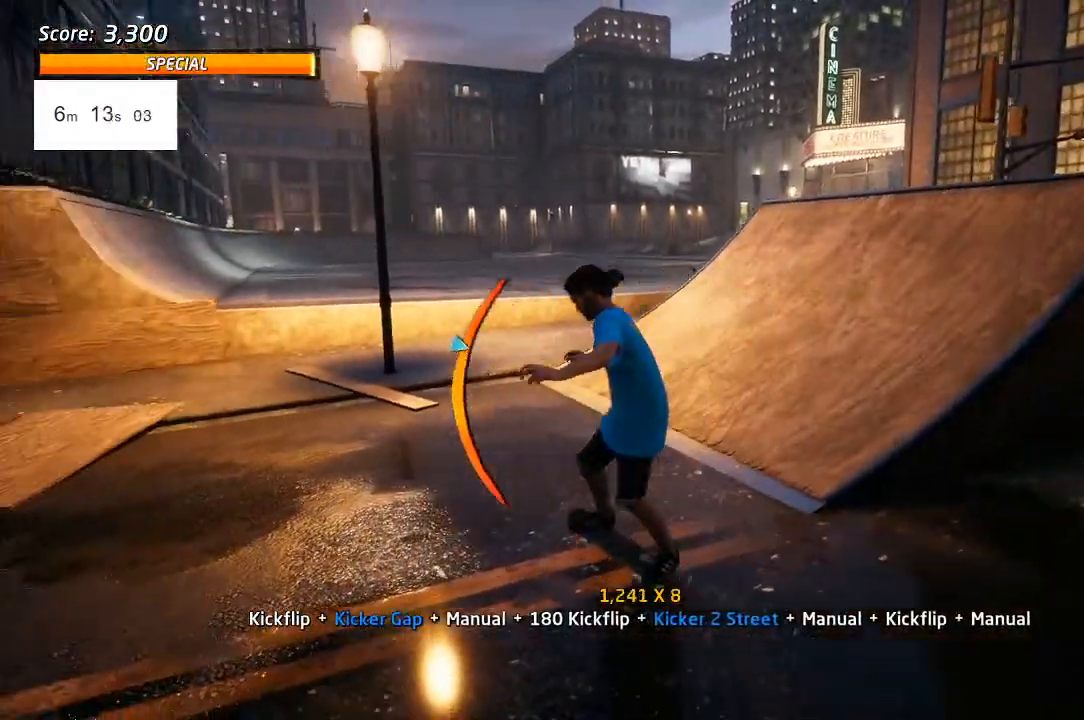
Gameplay with a controller (PlayStation layout); each line is a JSON object with the inputs held at the frame after it. "events" lists button and stick changes between this image and that frame as [ms after this image, input, new state], when the widget could be followed in between.
{"buttons": ["SQUARE", "L1", "DPAD_UP", "DPAD_LEFT"], "left_stick": "center", "right_stick": "center"}
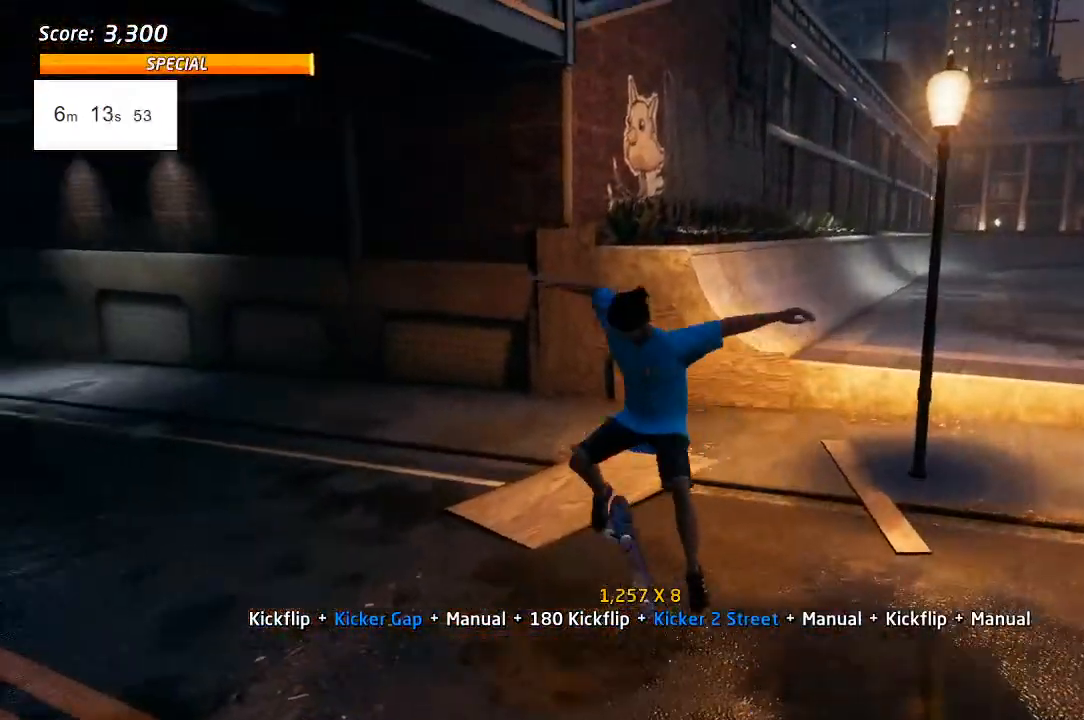
{"buttons": ["CROSS"], "left_stick": "center", "right_stick": "center", "events": [[83, "SQUARE", "up"], [100, "DPAD_DOWN", "down"], [183, "L1", "up"], [233, "START", "down"], [417, "DPAD_LEFT", "up"], [417, "DPAD_UP", "up"], [417, "START", "up"], [483, "CROSS", "down"], [500, "DPAD_DOWN", "up"]]}
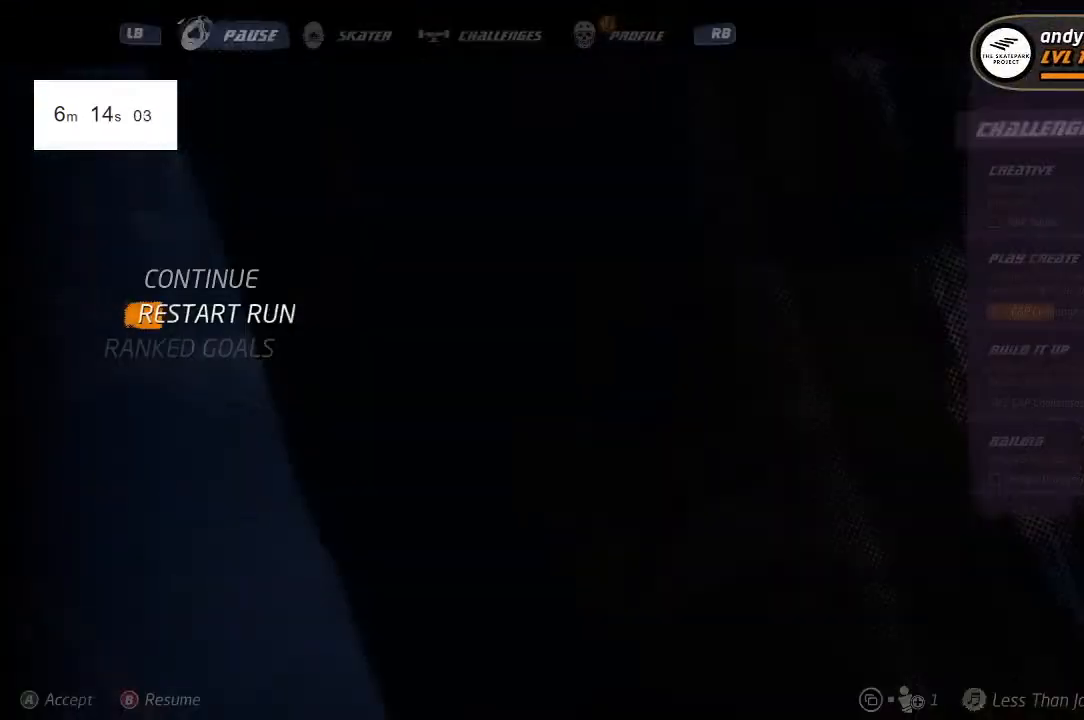
{"buttons": [], "left_stick": "center", "right_stick": "center", "events": [[67, "CROSS", "up"]]}
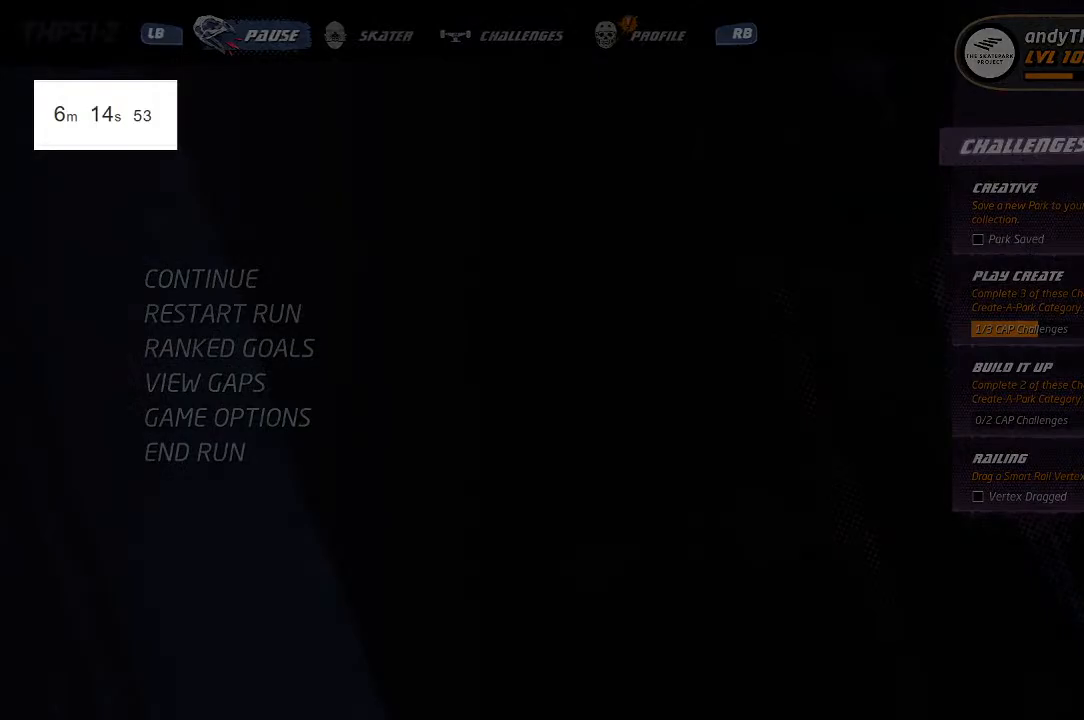
{"buttons": [], "left_stick": "center", "right_stick": "center", "events": []}
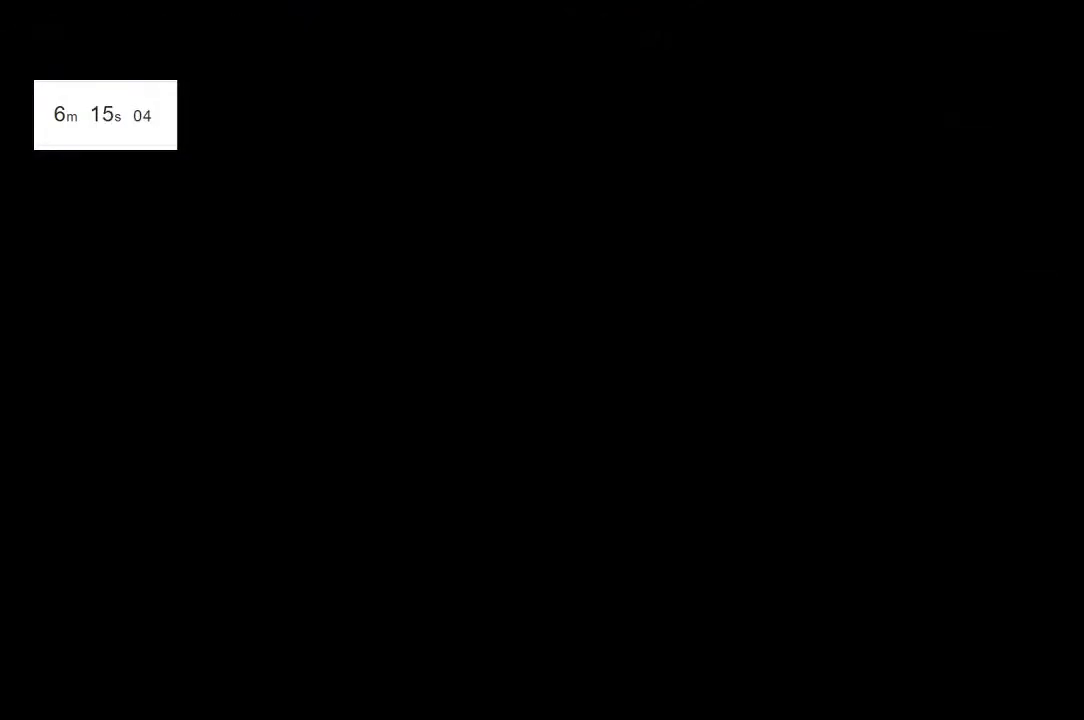
{"buttons": [], "left_stick": "center", "right_stick": "center", "events": []}
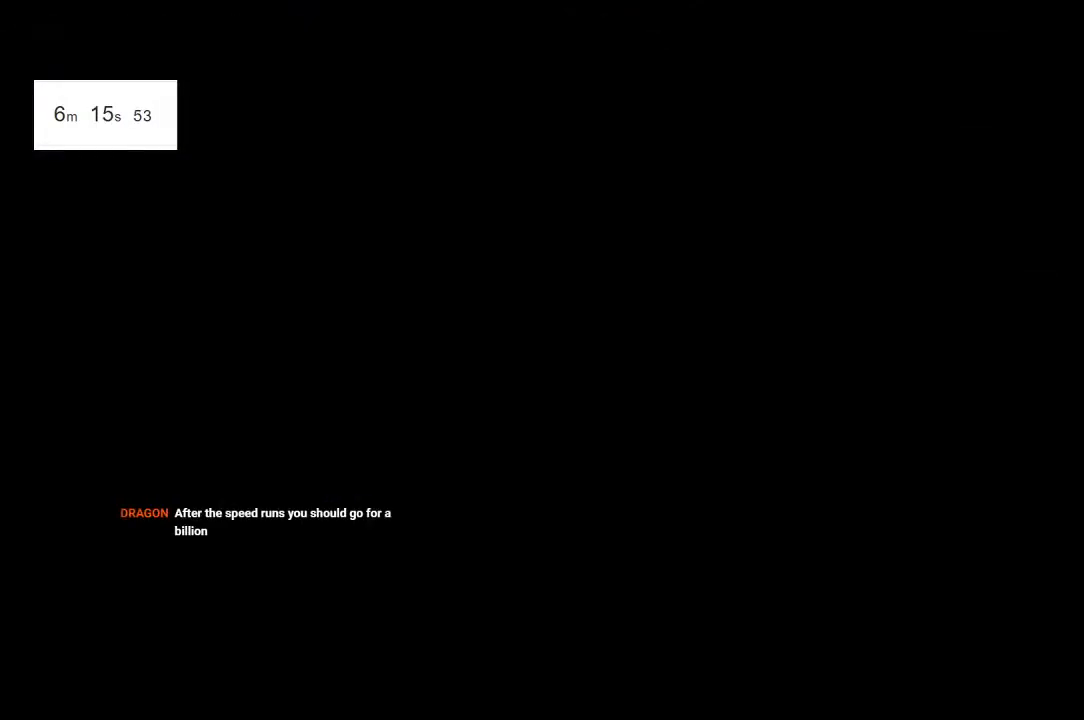
{"buttons": [], "left_stick": "center", "right_stick": "center", "events": []}
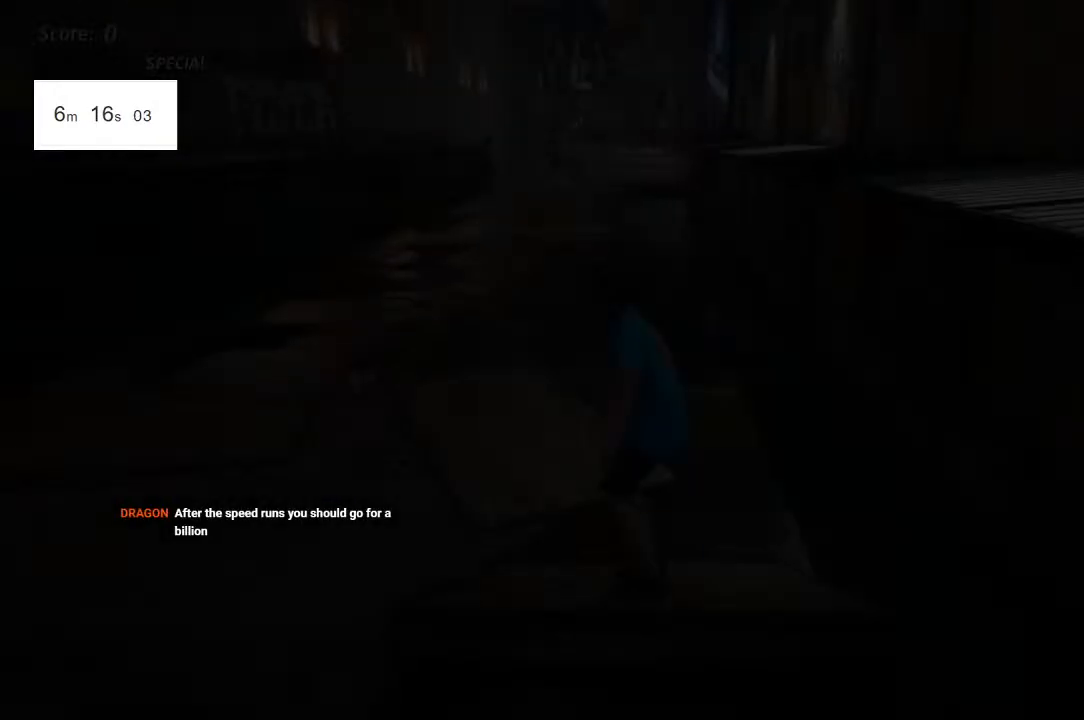
{"buttons": ["CROSS"], "left_stick": "center", "right_stick": "center", "events": [[500, "CROSS", "down"]]}
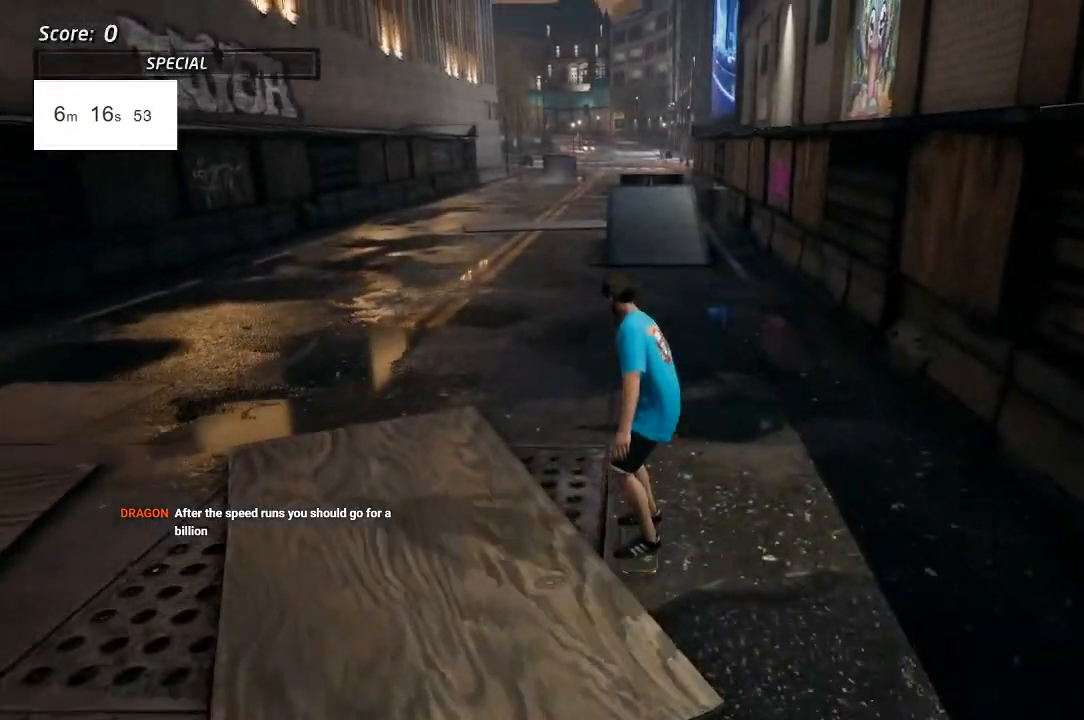
{"buttons": ["L1", "DPAD_DOWN", "DPAD_LEFT"], "left_stick": "center", "right_stick": "center", "events": [[117, "DPAD_LEFT", "down"], [383, "CROSS", "up"], [383, "DPAD_DOWN", "down"], [383, "SQUARE", "down"], [417, "L1", "down"], [467, "SQUARE", "up"]]}
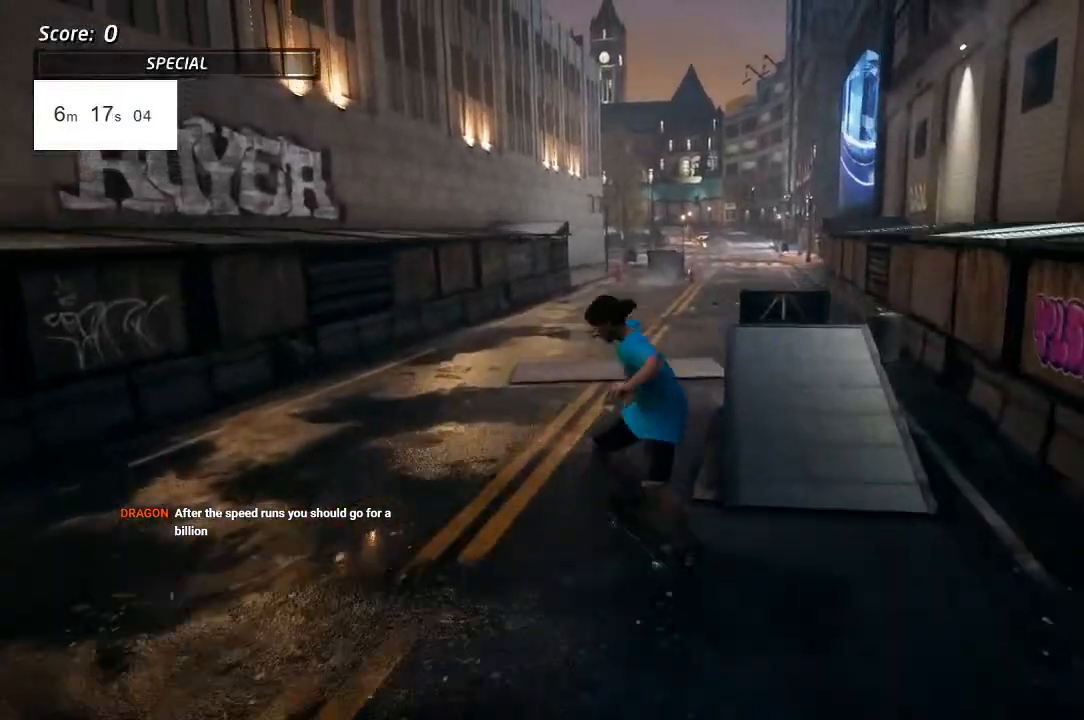
{"buttons": ["CROSS", "DPAD_UP"], "left_stick": "center", "right_stick": "center", "events": [[17, "SQUARE", "down"], [167, "CROSS", "down"], [167, "SQUARE", "up"], [217, "DPAD_LEFT", "up"], [300, "L1", "up"], [333, "DPAD_DOWN", "up"], [417, "DPAD_UP", "down"]]}
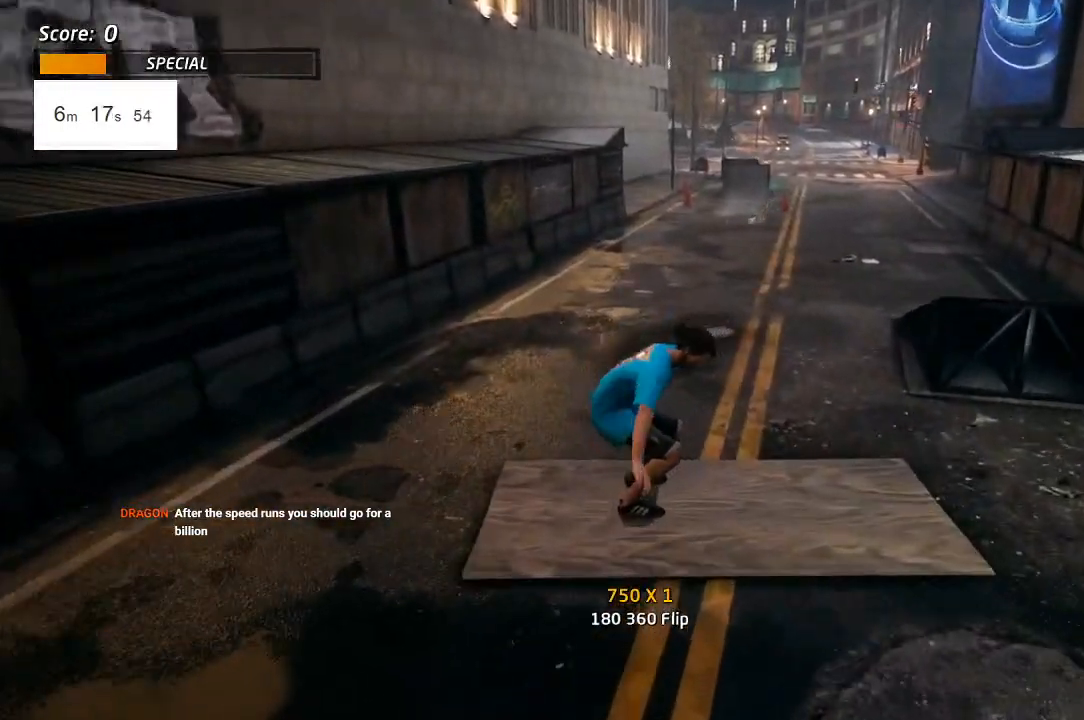
{"buttons": ["L1", "DPAD_UP"], "left_stick": "center", "right_stick": "down-left", "events": [[100, "DPAD_RIGHT", "down"], [133, "L1", "down"], [133, "SQUARE", "down"], [150, "CROSS", "up"], [200, "SQUARE", "up"], [267, "SQUARE", "down"], [367, "DPAD_RIGHT", "up"], [367, "SQUARE", "up"], [417, "right_stick", "down-left"]]}
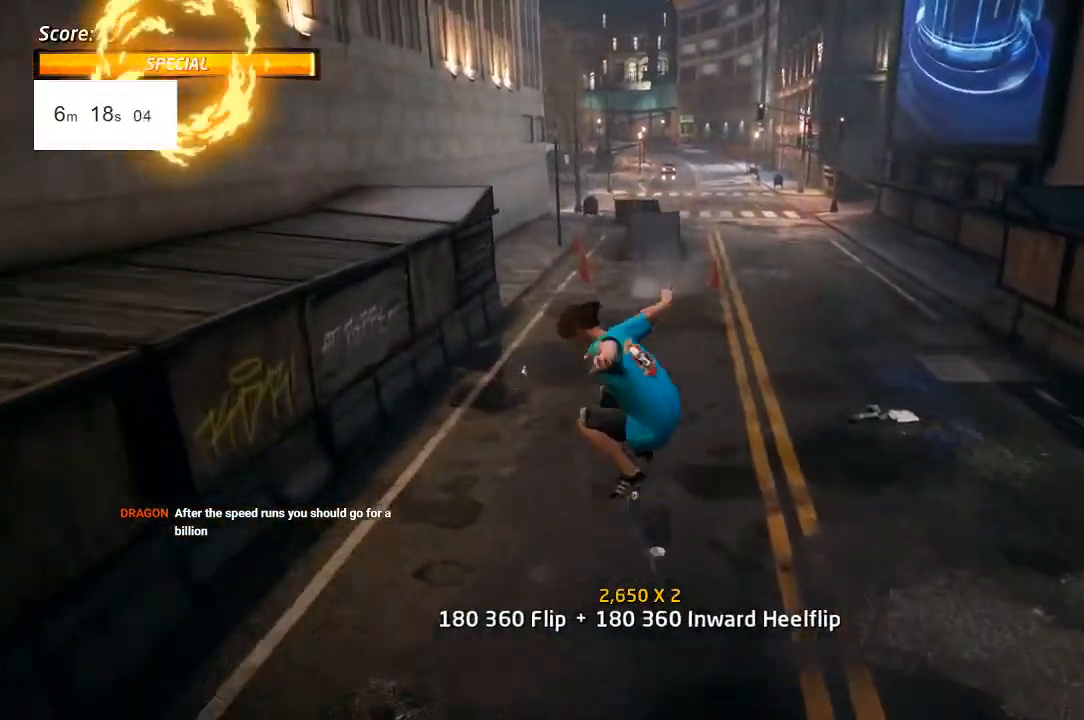
{"buttons": ["DPAD_UP"], "left_stick": "center", "right_stick": "down-left", "events": [[33, "L1", "up"]]}
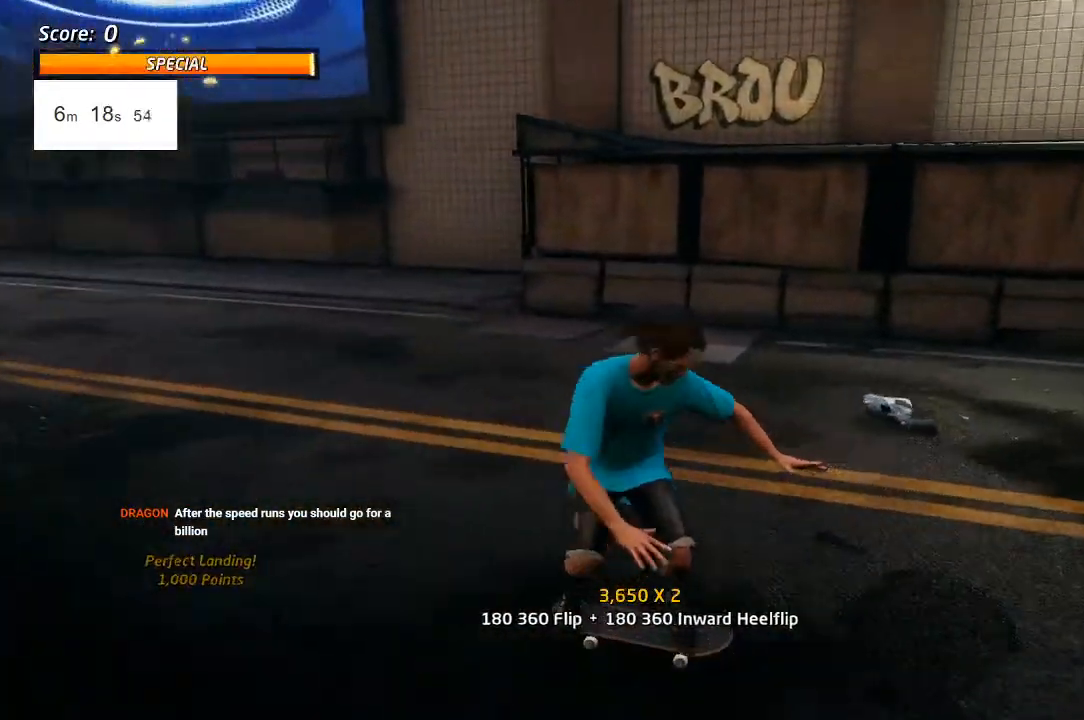
{"buttons": ["DPAD_DOWN", "DPAD_RIGHT"], "left_stick": "center", "right_stick": "center", "events": [[17, "DPAD_DOWN", "down"], [17, "DPAD_UP", "up"], [33, "DPAD_RIGHT", "down"], [167, "R2", "down"], [183, "right_stick", "left"], [267, "R2", "up"], [283, "right_stick", "center"]]}
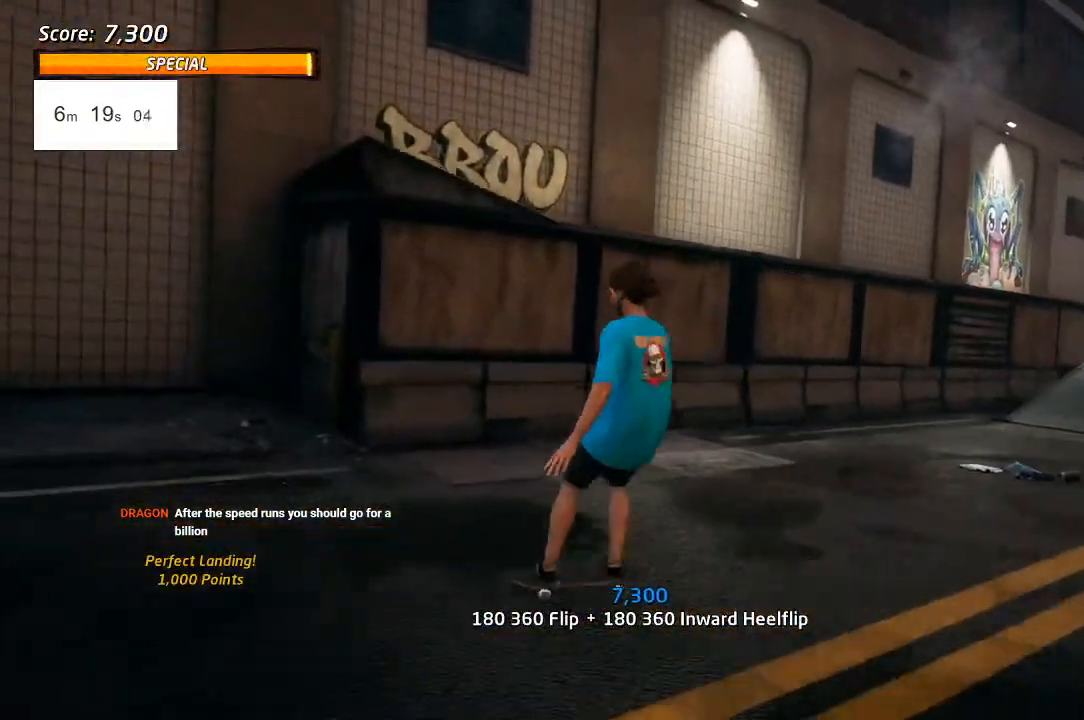
{"buttons": ["CROSS", "DPAD_RIGHT"], "left_stick": "center", "right_stick": "center", "events": [[350, "CROSS", "down"], [500, "DPAD_DOWN", "up"]]}
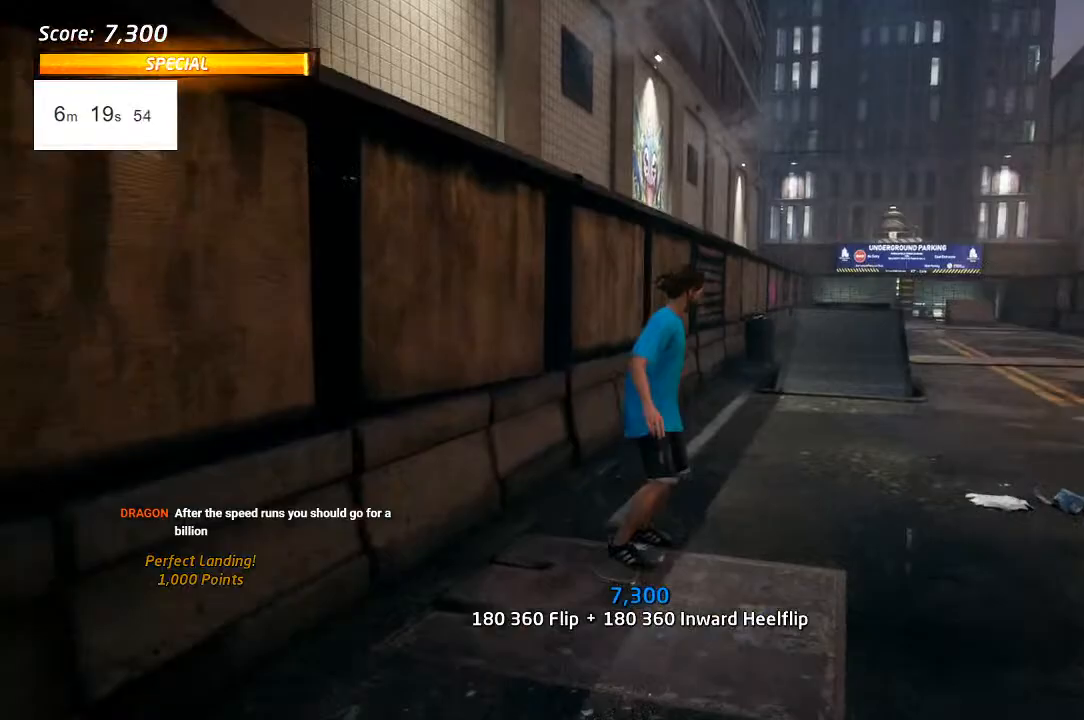
{"buttons": ["CROSS", "DPAD_LEFT"], "left_stick": "center", "right_stick": "center", "events": [[17, "DPAD_RIGHT", "up"], [167, "DPAD_LEFT", "down"], [267, "DPAD_LEFT", "up"], [450, "DPAD_LEFT", "down"]]}
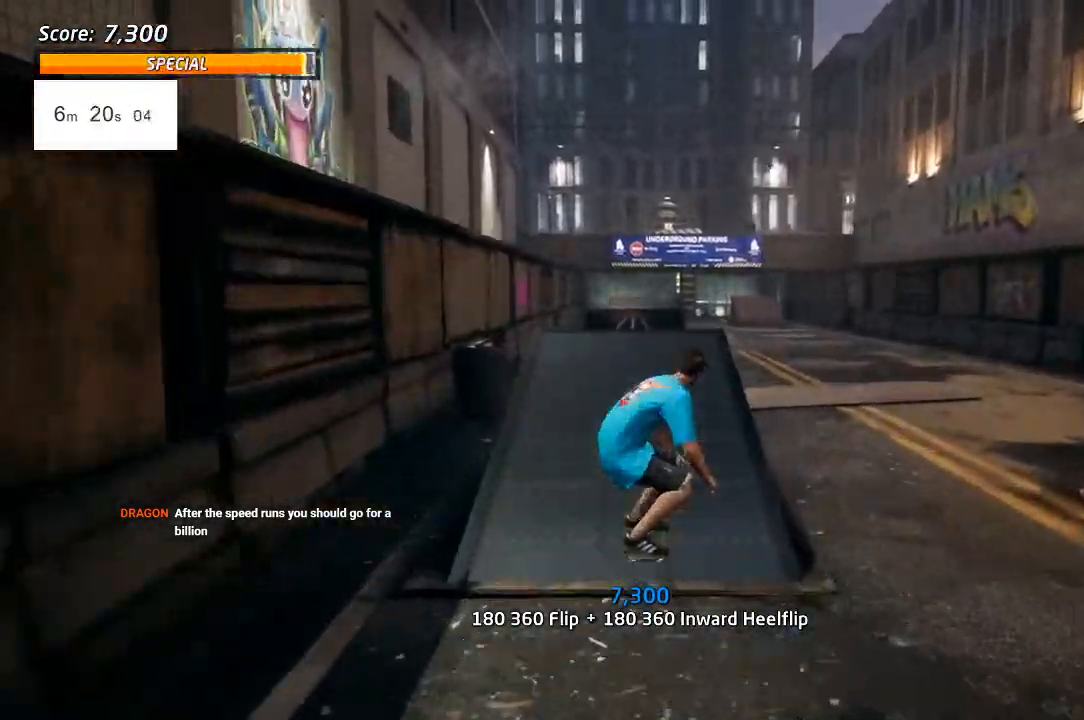
{"buttons": ["CROSS"], "left_stick": "center", "right_stick": "center", "events": [[17, "DPAD_LEFT", "up"], [67, "CROSS", "up"], [183, "SQUARE", "down"], [233, "DPAD_RIGHT", "down"], [267, "SQUARE", "up"], [317, "DPAD_RIGHT", "up"], [383, "CROSS", "down"]]}
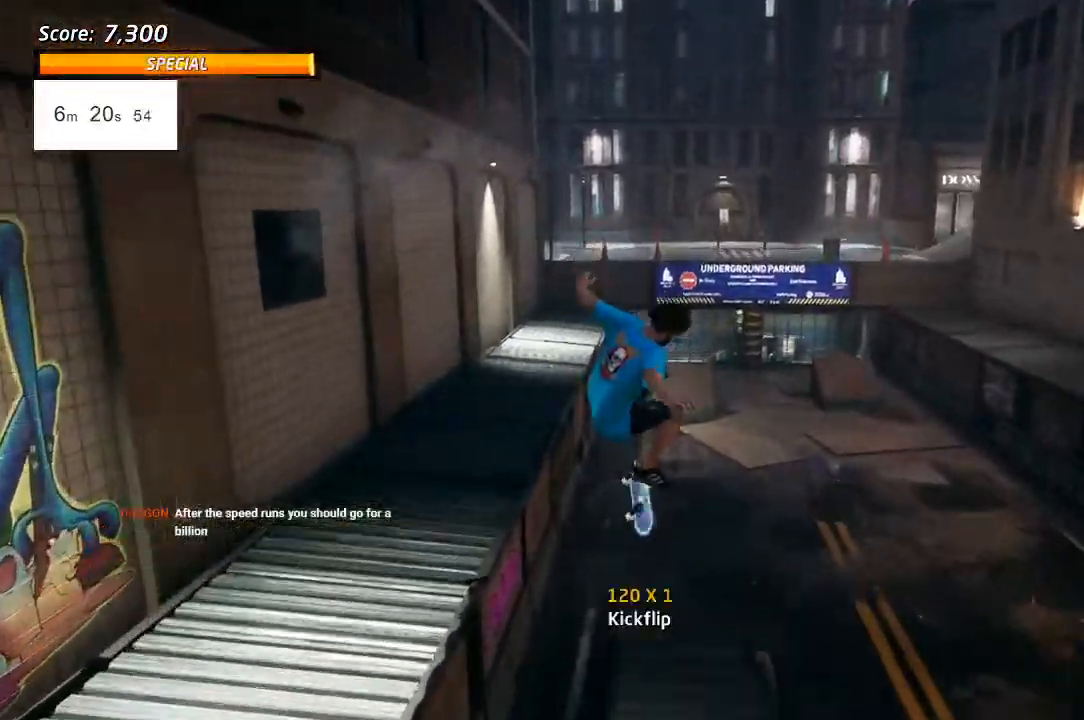
{"buttons": ["CROSS", "DPAD_UP"], "left_stick": "center", "right_stick": "center", "events": [[117, "DPAD_UP", "down"], [267, "DPAD_DOWN", "down"], [367, "DPAD_DOWN", "up"]]}
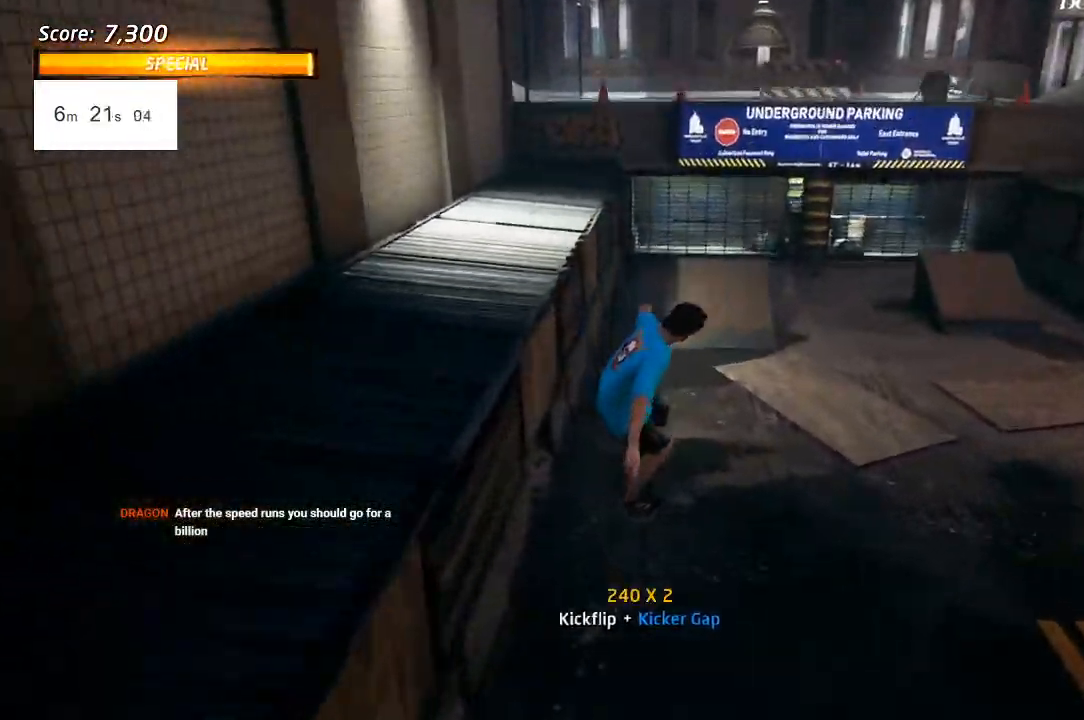
{"buttons": ["CROSS", "DPAD_LEFT"], "left_stick": "center", "right_stick": "center", "events": [[67, "DPAD_DOWN", "down"], [117, "DPAD_RIGHT", "down"], [250, "DPAD_UP", "up"], [350, "DPAD_RIGHT", "up"], [500, "DPAD_DOWN", "up"], [500, "DPAD_LEFT", "down"]]}
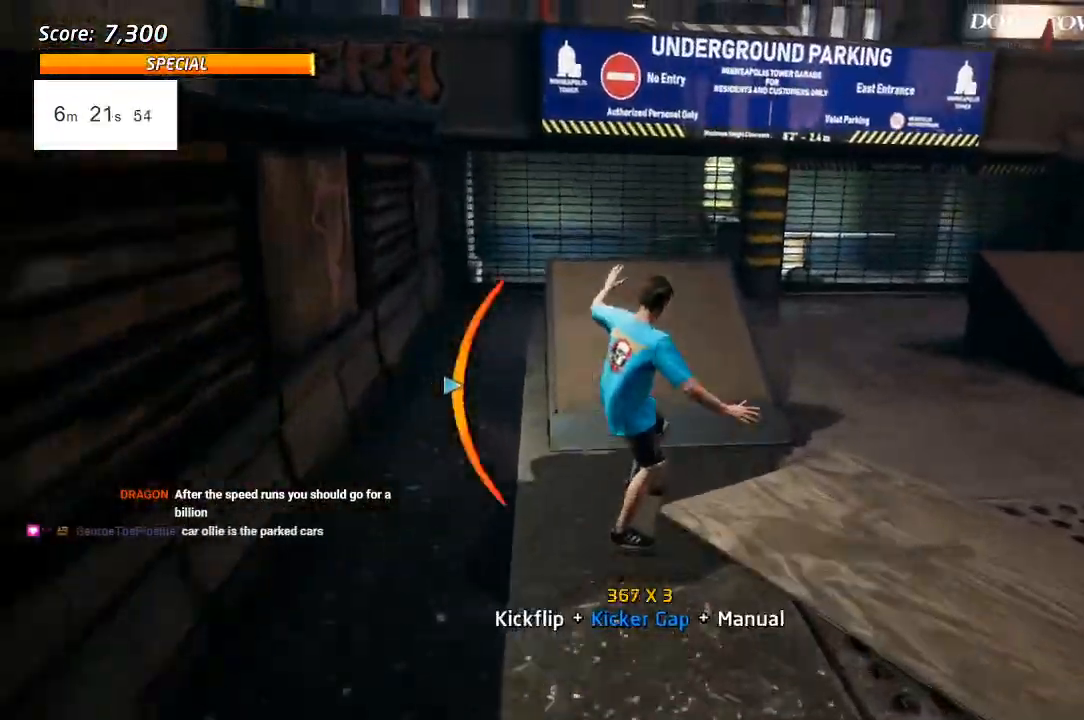
{"buttons": ["CROSS", "DPAD_DOWN"], "left_stick": "center", "right_stick": "center", "events": [[150, "DPAD_DOWN", "down"], [183, "CROSS", "up"], [267, "CROSS", "down"], [500, "DPAD_LEFT", "up"]]}
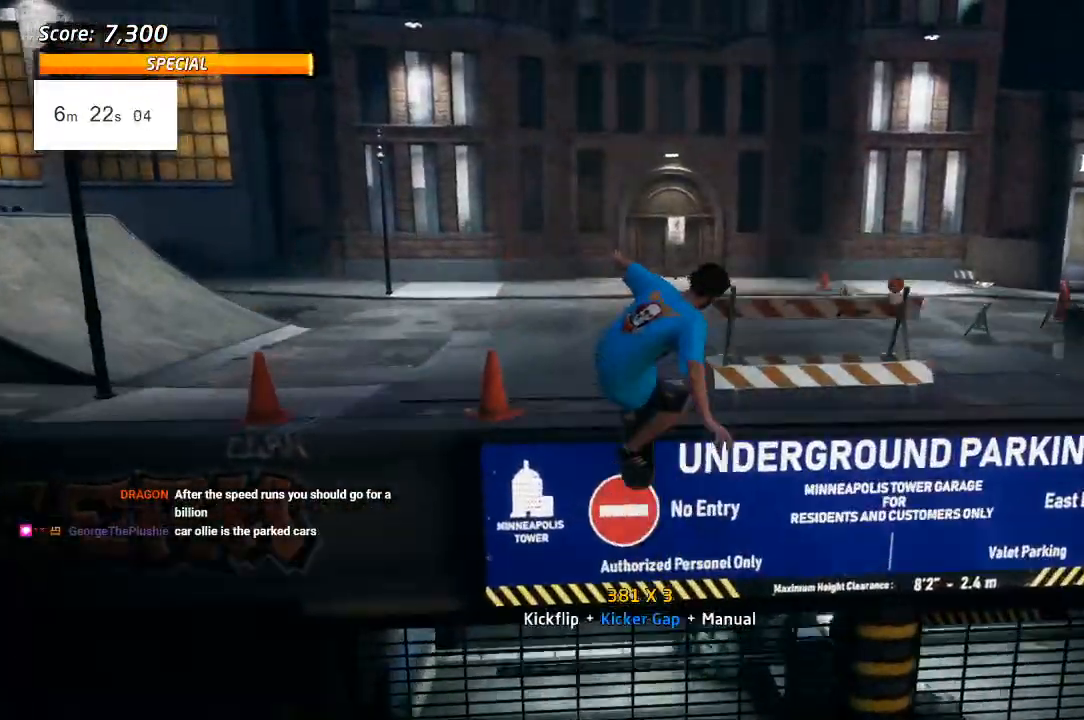
{"buttons": ["CROSS", "DPAD_UP"], "left_stick": "center", "right_stick": "center", "events": [[17, "DPAD_UP", "down"], [100, "DPAD_UP", "up"], [300, "DPAD_DOWN", "up"], [333, "DPAD_UP", "down"]]}
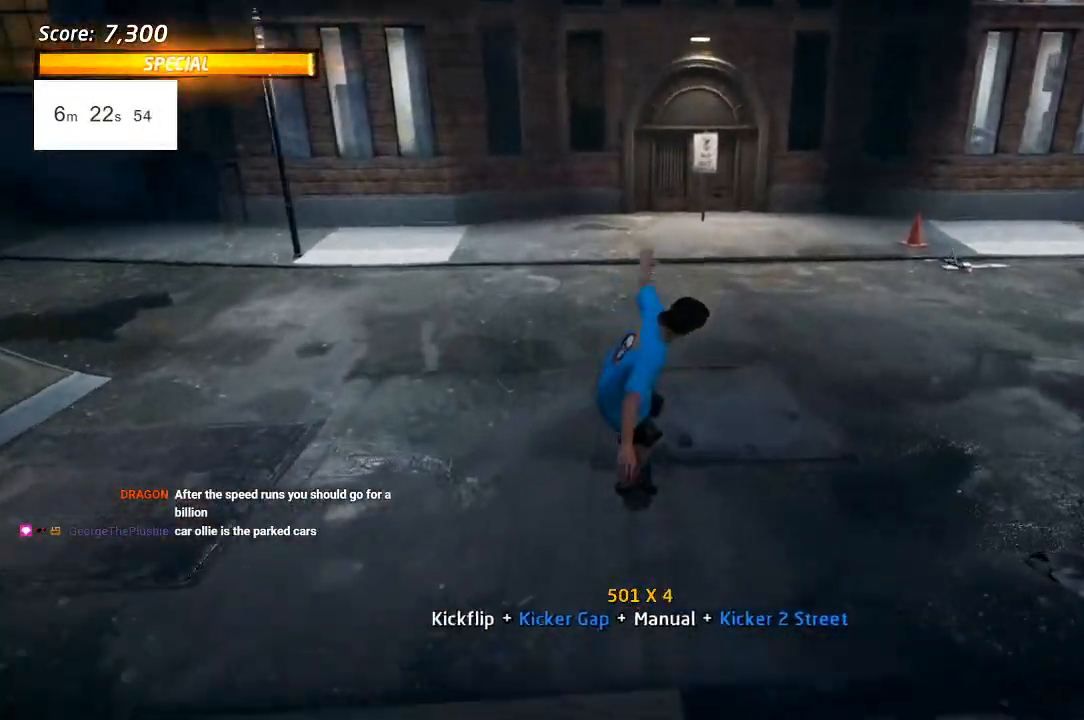
{"buttons": ["CROSS", "DPAD_LEFT"], "left_stick": "center", "right_stick": "center", "events": [[83, "DPAD_LEFT", "down"], [117, "DPAD_UP", "up"]]}
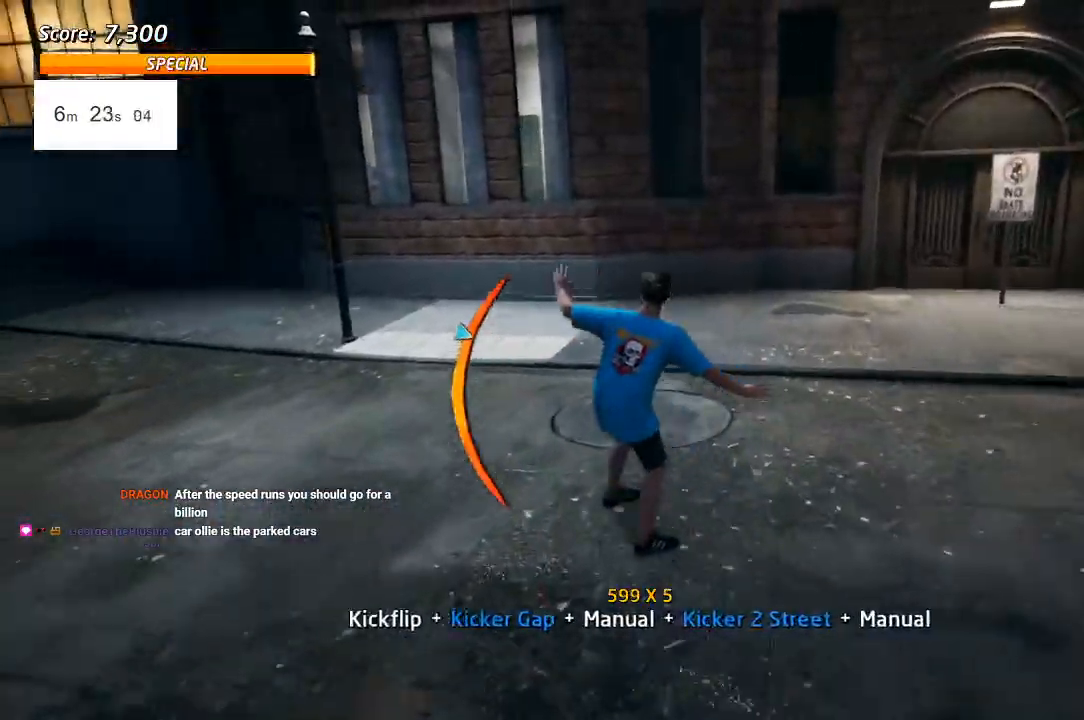
{"buttons": ["CROSS", "DPAD_LEFT"], "left_stick": "center", "right_stick": "center", "events": [[67, "DPAD_DOWN", "down"], [183, "DPAD_DOWN", "up"]]}
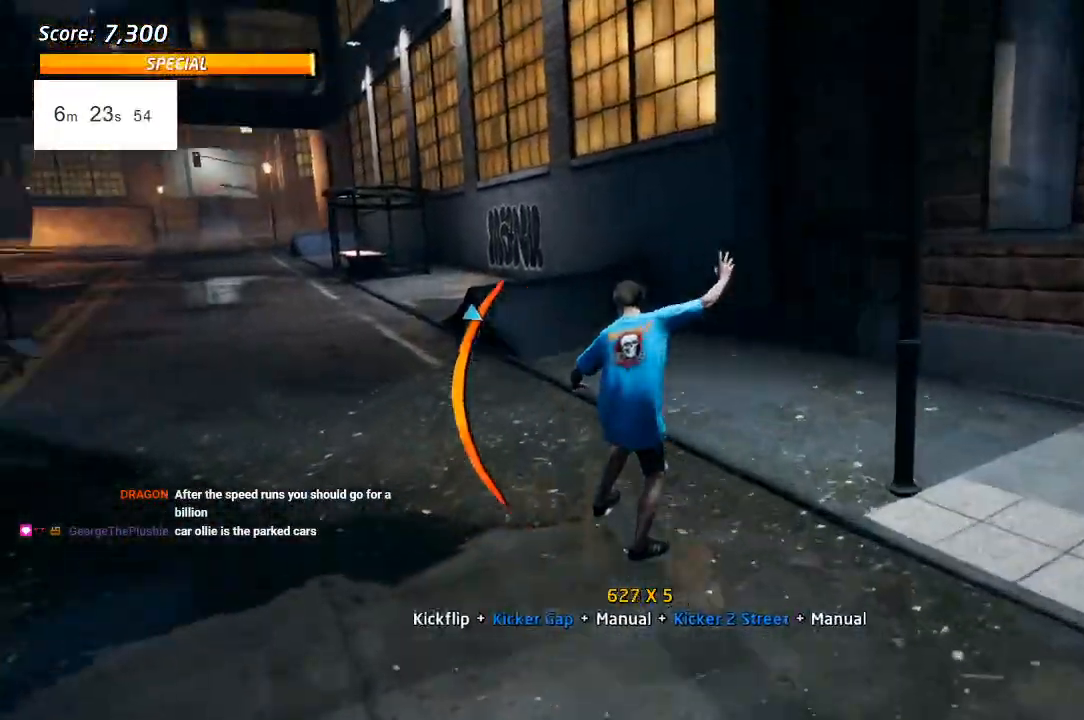
{"buttons": ["CROSS", "DPAD_LEFT"], "left_stick": "center", "right_stick": "center", "events": [[17, "DPAD_LEFT", "up"], [200, "DPAD_LEFT", "down"]]}
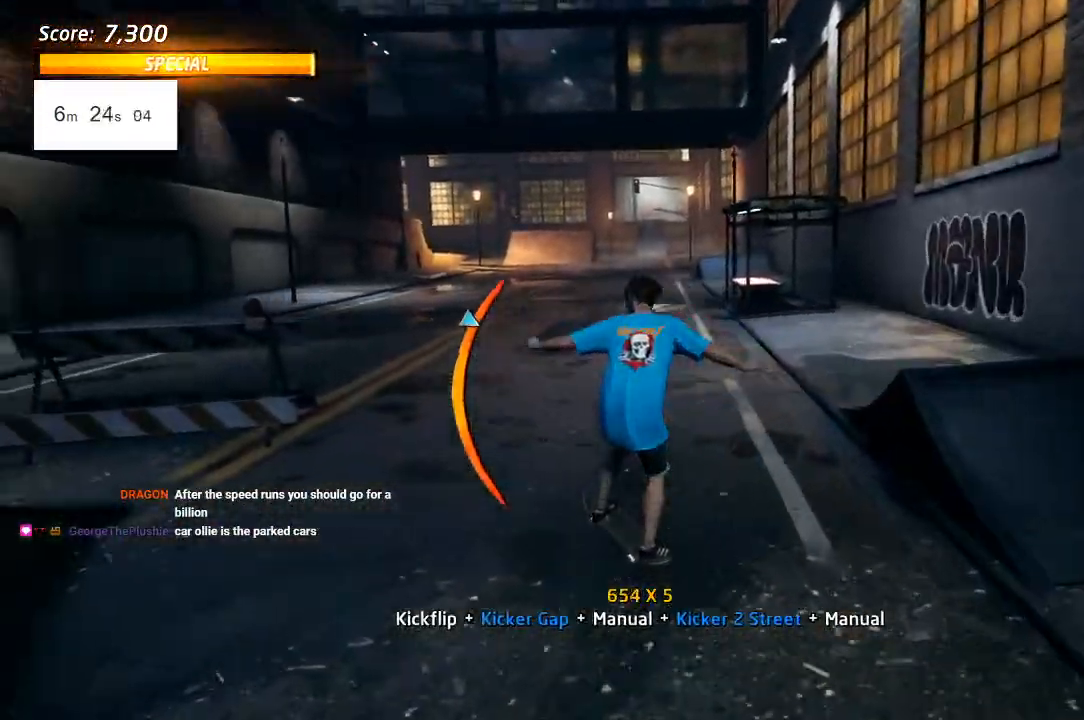
{"buttons": ["CROSS", "DPAD_UP"], "left_stick": "center", "right_stick": "center", "events": [[133, "DPAD_LEFT", "up"], [133, "DPAD_UP", "down"], [217, "DPAD_UP", "up"], [433, "DPAD_UP", "down"]]}
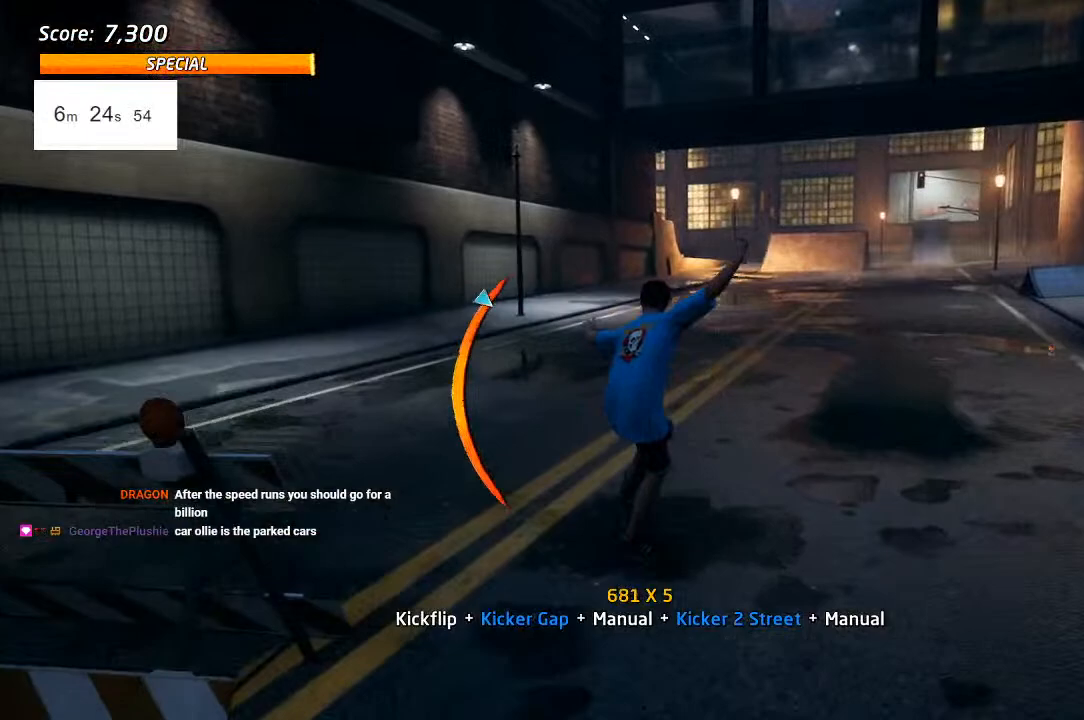
{"buttons": ["SQUARE", "L1"], "left_stick": "center", "right_stick": "center", "events": [[17, "DPAD_UP", "up"], [67, "DPAD_DOWN", "down"], [67, "DPAD_RIGHT", "down"], [217, "L1", "down"], [250, "SQUARE", "down"], [267, "CROSS", "up"], [350, "SQUARE", "up"], [400, "SQUARE", "down"], [500, "DPAD_DOWN", "up"], [500, "DPAD_RIGHT", "up"]]}
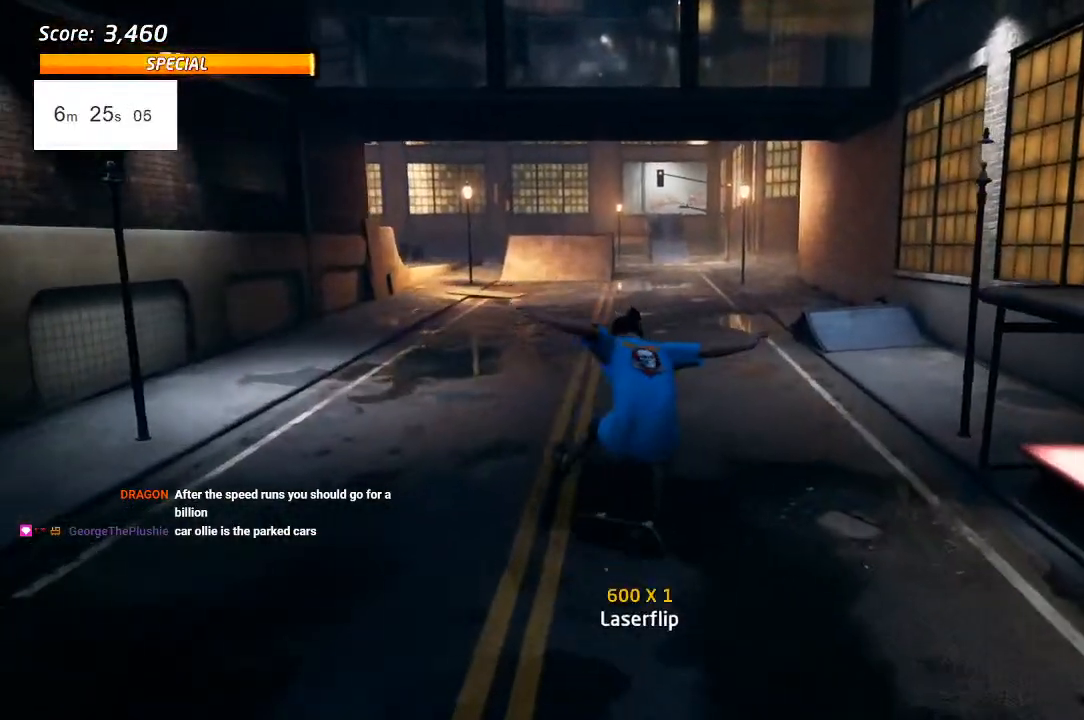
{"buttons": [], "left_stick": "center", "right_stick": "center", "events": [[50, "SQUARE", "up"], [167, "L1", "up"]]}
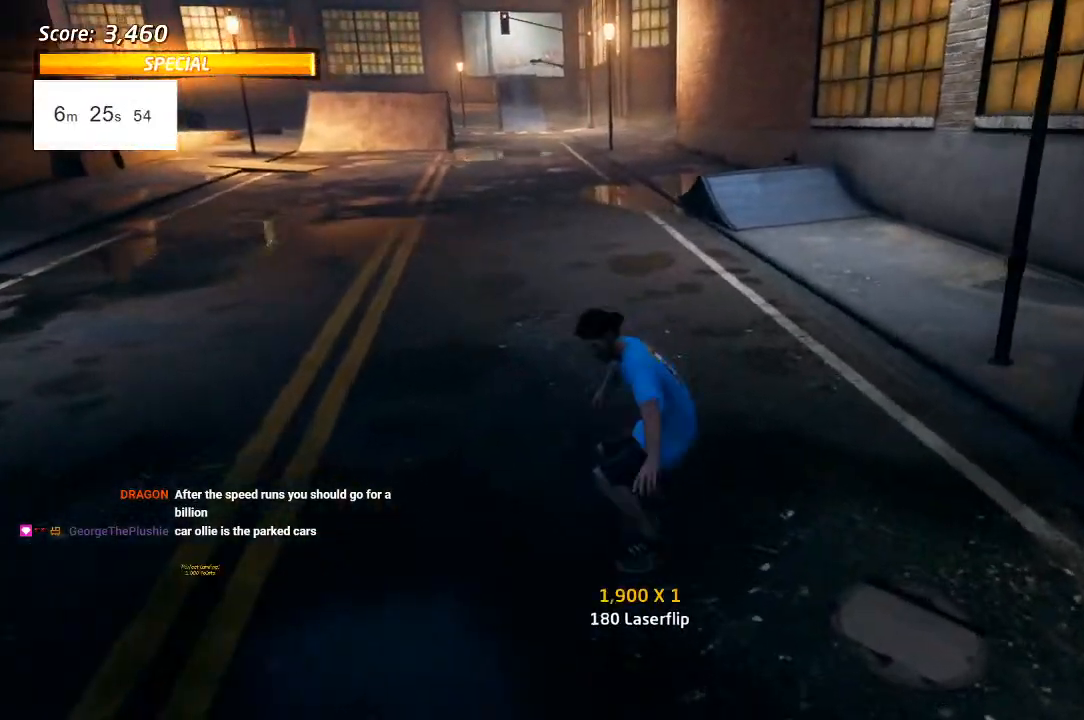
{"buttons": ["DPAD_DOWN"], "left_stick": "center", "right_stick": "center", "events": [[433, "DPAD_DOWN", "down"]]}
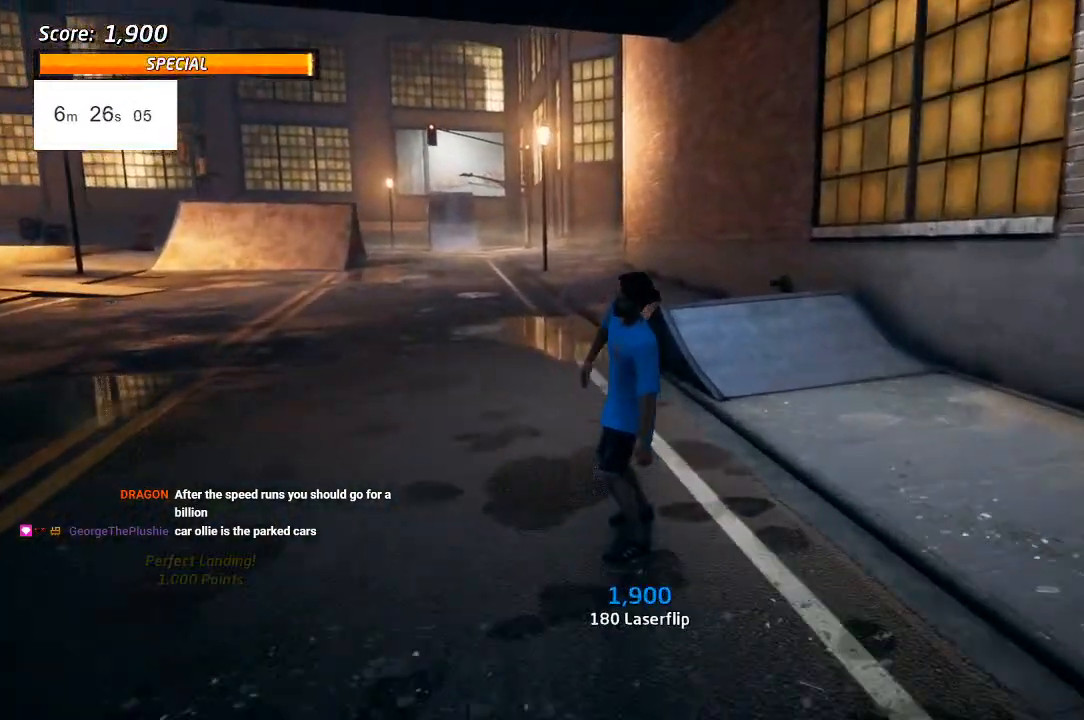
{"buttons": ["START"], "left_stick": "center", "right_stick": "down", "events": [[100, "SQUARE", "down"], [133, "DPAD_LEFT", "down"], [133, "SQUARE", "up"], [200, "CROSS", "down"], [200, "DPAD_DOWN", "up"], [200, "R1", "down"], [267, "DPAD_DOWN", "down"], [283, "DPAD_LEFT", "up"], [317, "R1", "up"], [350, "CROSS", "up"], [383, "DPAD_DOWN", "up"], [433, "right_stick", "down"], [500, "START", "down"]]}